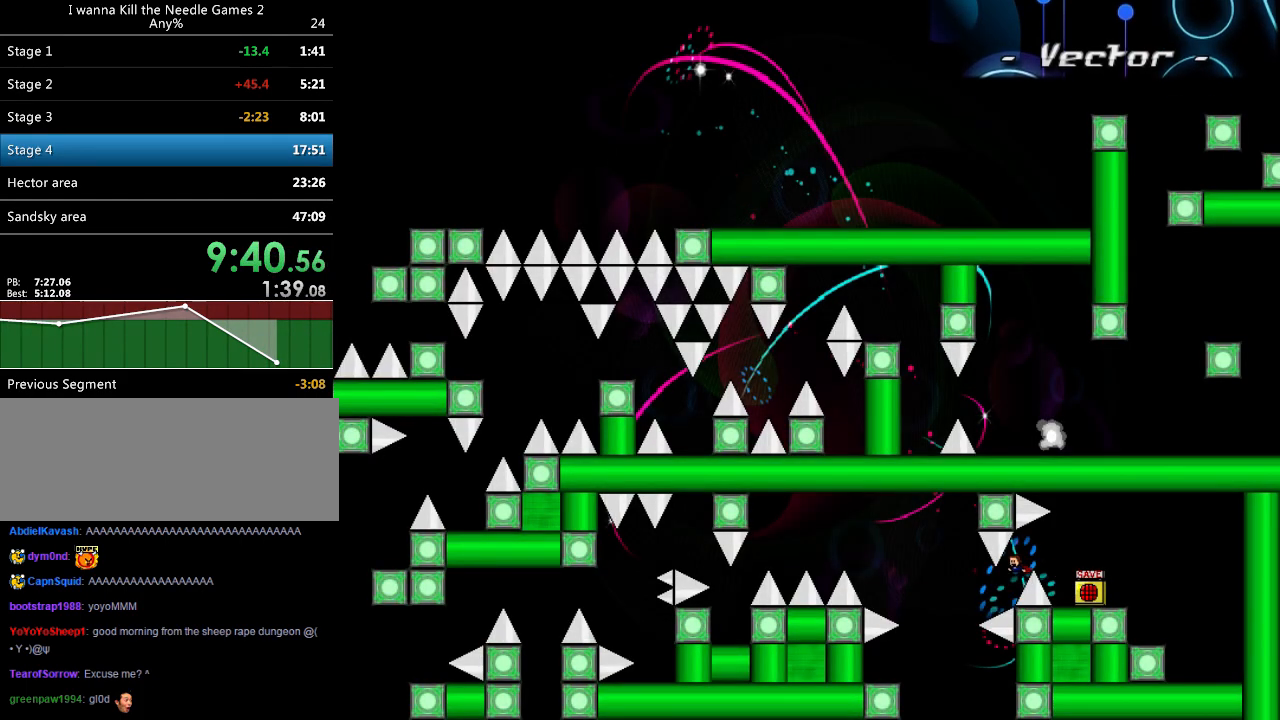
Gameplay with keyboard; each line is a JSON object with the keys held at the frame after it. "events" lists presses ("down") and releases ("up") of "down", "left", "r", "right", "shift", "up" and "z" between this image and that frame as [ms after this image, input, new state], when the widget could be followed in between. No other keys are recorded. Mouse input is not recorded. Not read: other_keys.
{"keys": [], "events": [[100, "shift", "down"], [120, "shift", "up"], [440, "r", "down"], [500, "left", "up"], [500, "r", "up"]]}
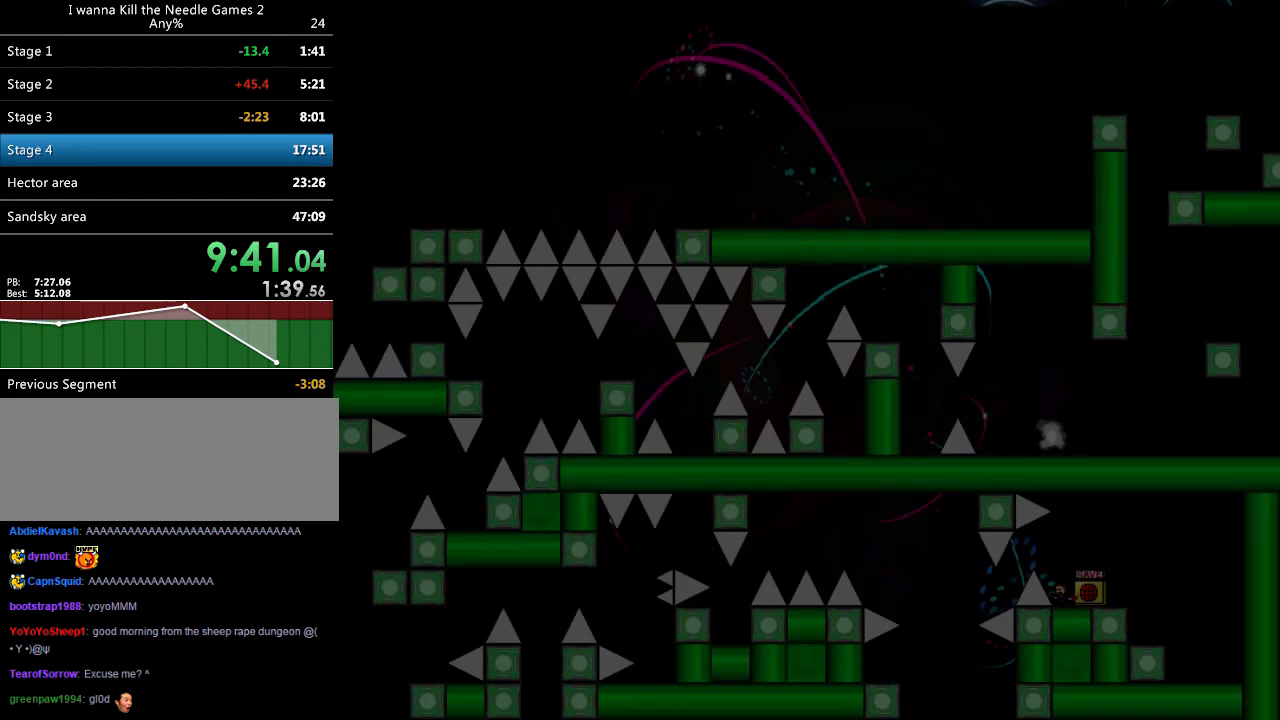
{"keys": ["left"], "events": [[40, "shift", "down"], [60, "left", "down"], [120, "shift", "up"], [300, "left", "up"], [400, "left", "down"]]}
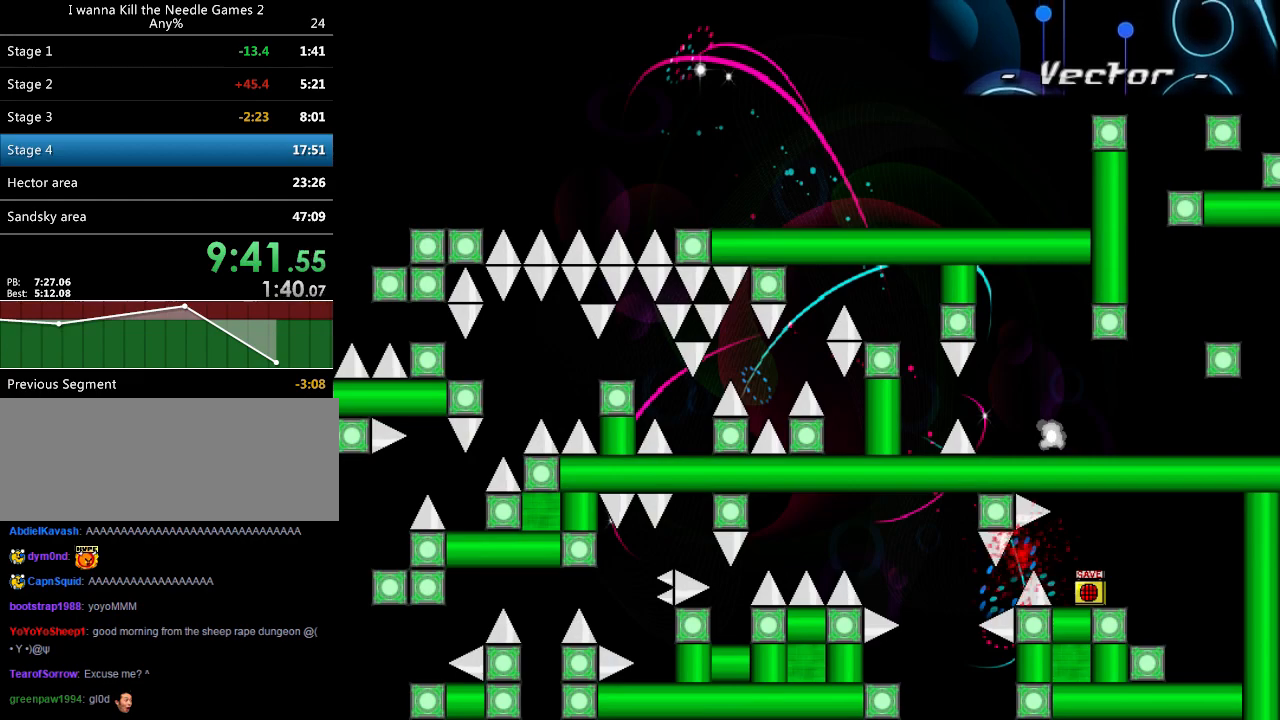
{"keys": ["left"], "events": [[20, "left", "up"], [60, "r", "down"], [120, "left", "down"], [120, "r", "up"], [140, "shift", "down"], [200, "shift", "up"], [380, "left", "up"], [460, "left", "down"]]}
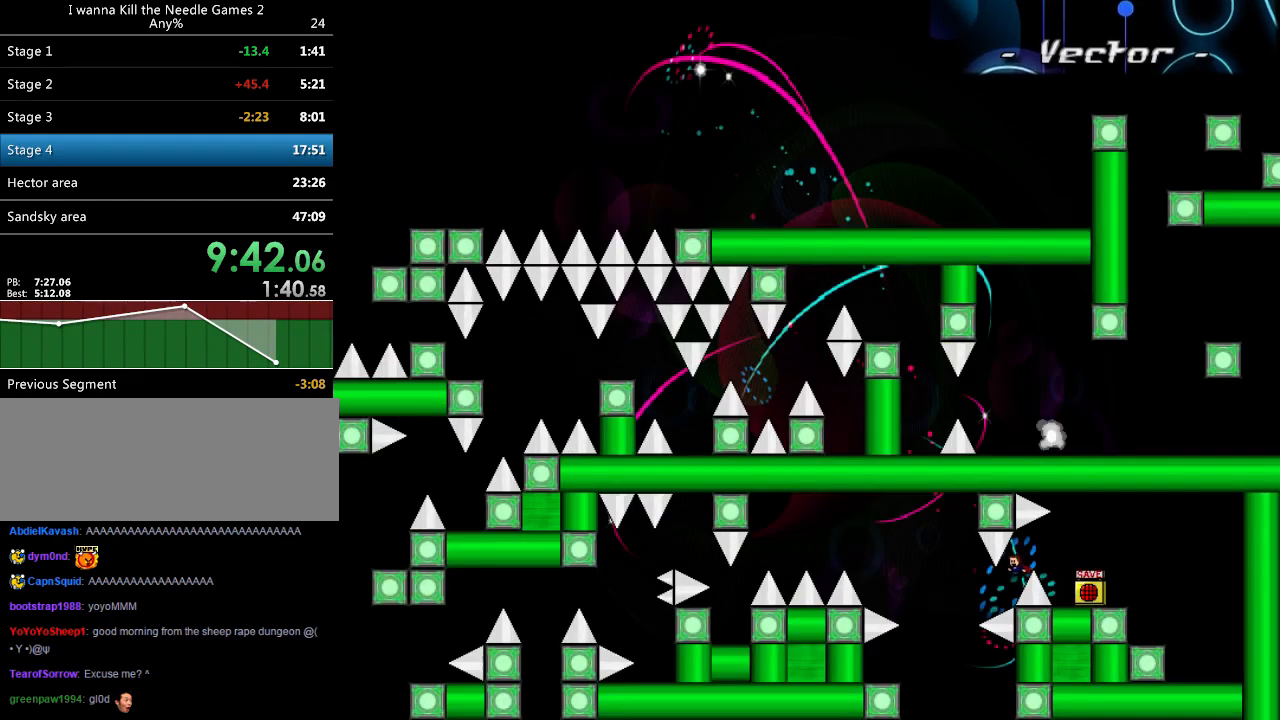
{"keys": ["left"], "events": [[120, "shift", "down"], [140, "shift", "up"]]}
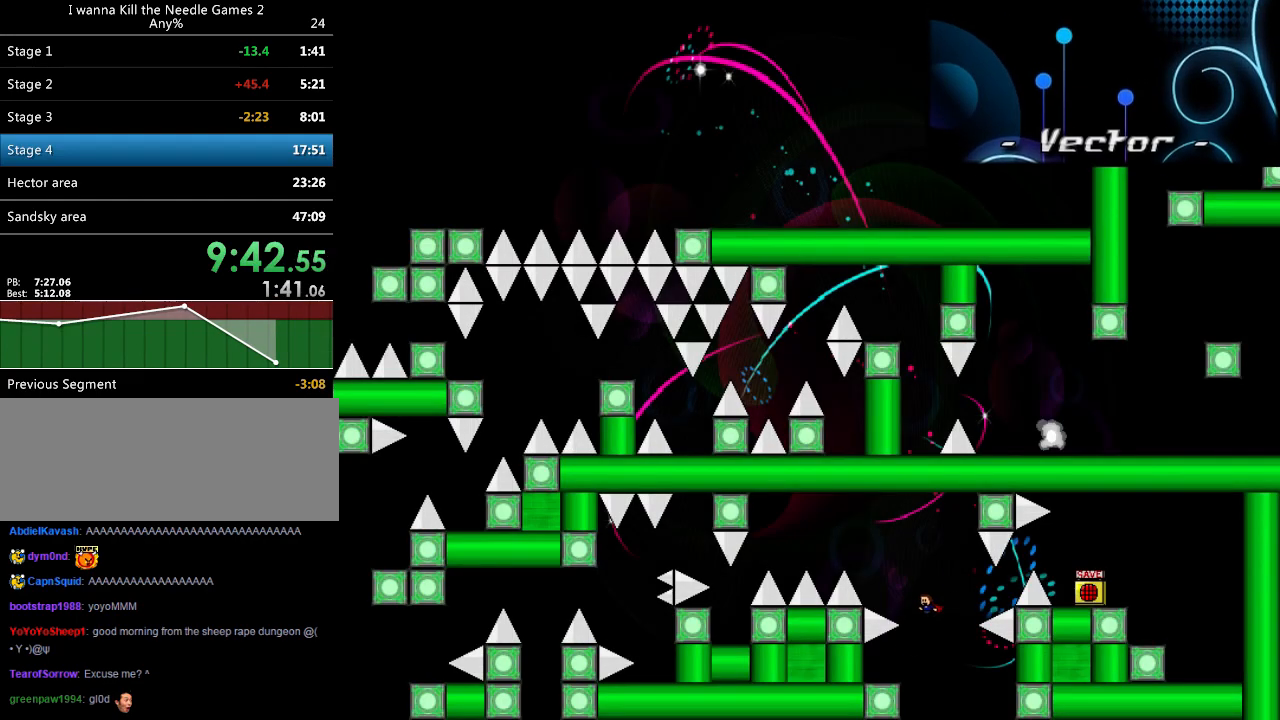
{"keys": ["left", "shift"], "events": [[180, "left", "up"], [220, "right", "down"], [220, "shift", "down"], [320, "right", "up"], [380, "left", "down"]]}
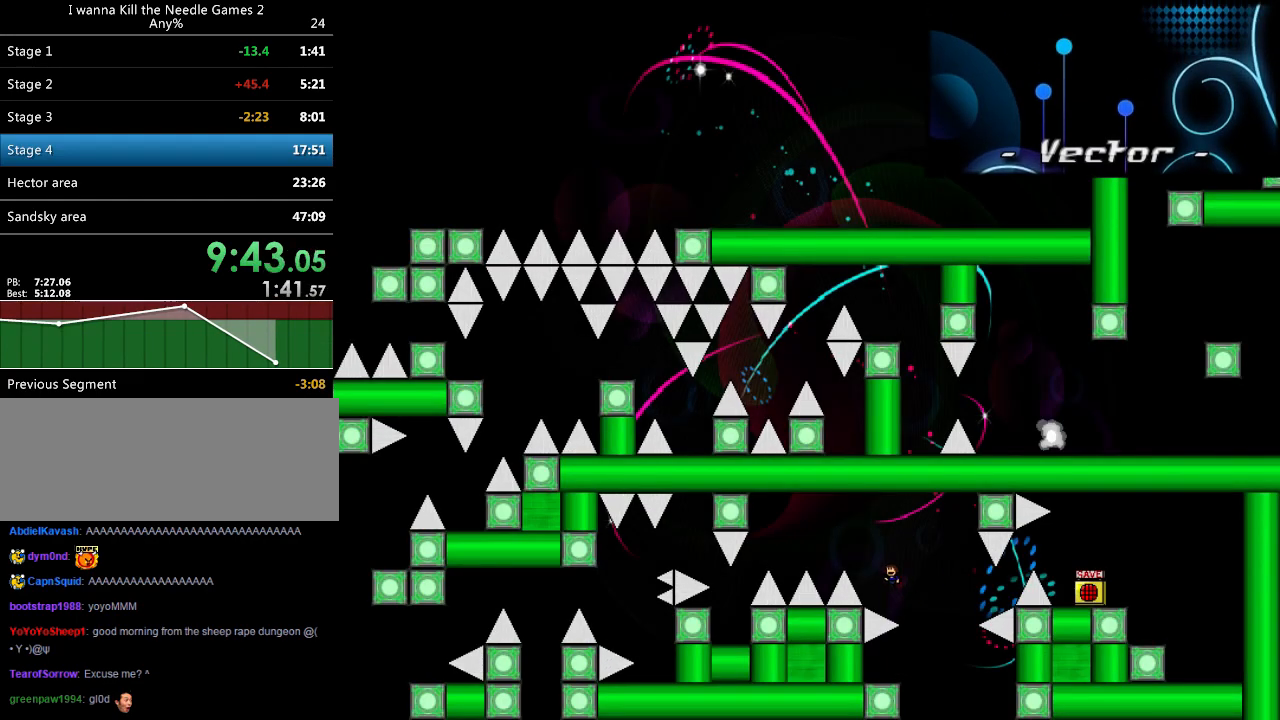
{"keys": ["left", "shift"], "events": [[120, "left", "up"], [120, "shift", "up"], [180, "left", "down"], [200, "shift", "down"]]}
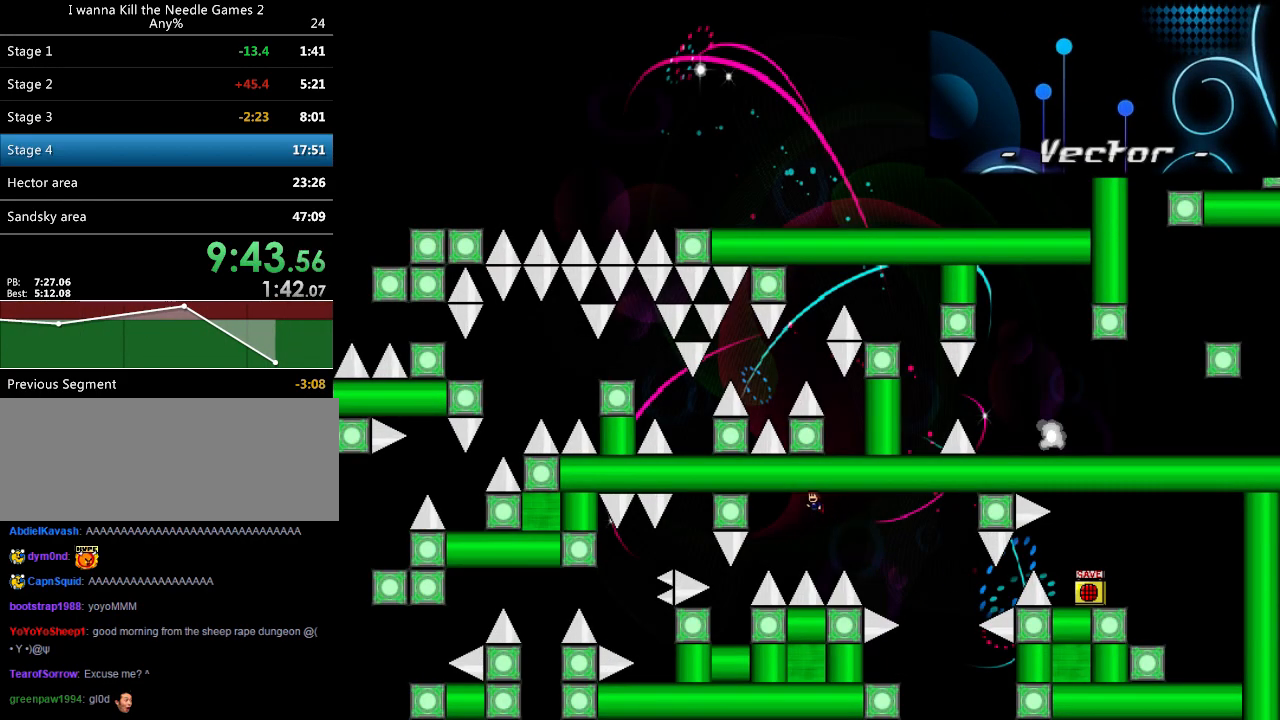
{"keys": ["left", "shift"], "events": []}
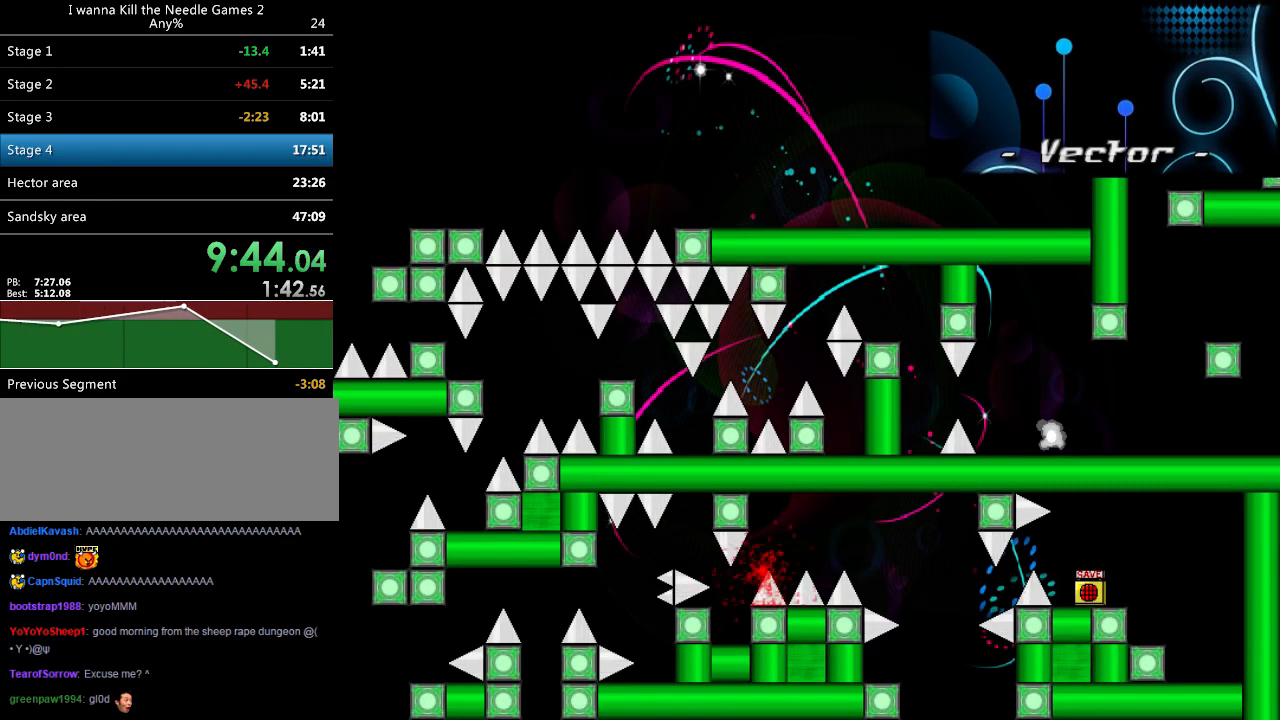
{"keys": ["left"], "events": [[20, "shift", "up"], [40, "left", "up"], [100, "r", "down"], [140, "r", "up"], [180, "left", "down"], [180, "shift", "down"], [240, "shift", "up"], [400, "left", "up"], [500, "left", "down"]]}
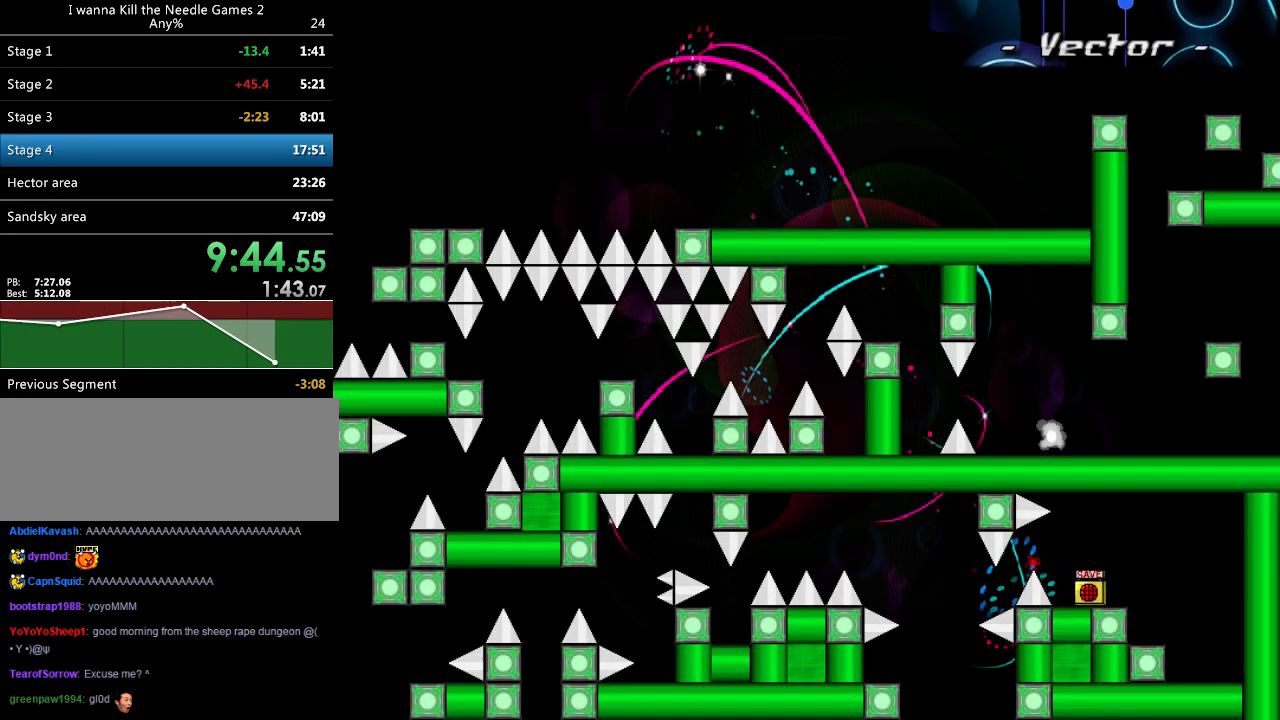
{"keys": ["left"], "events": [[200, "shift", "down"], [220, "shift", "up"], [280, "r", "down"], [300, "left", "up"], [340, "r", "up"], [360, "left", "down"], [360, "shift", "down"], [440, "shift", "up"]]}
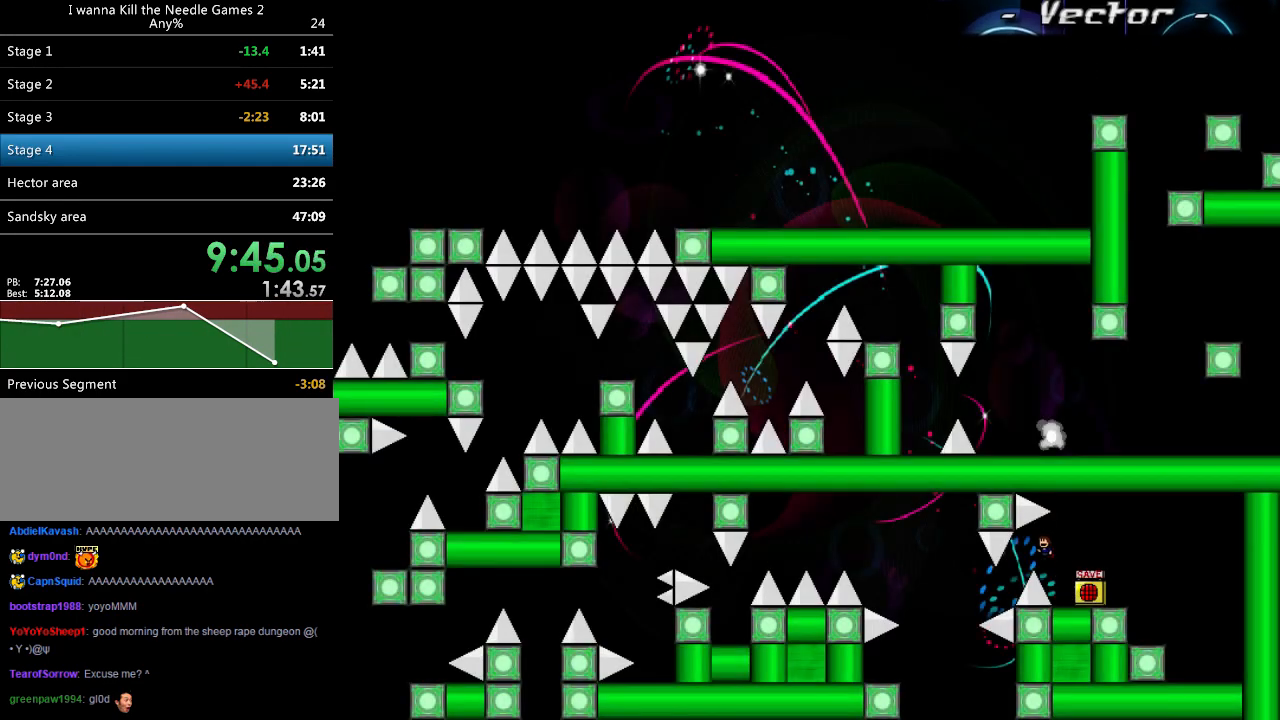
{"keys": ["left"], "events": [[100, "left", "up"], [180, "left", "down"], [360, "shift", "down"], [440, "shift", "up"]]}
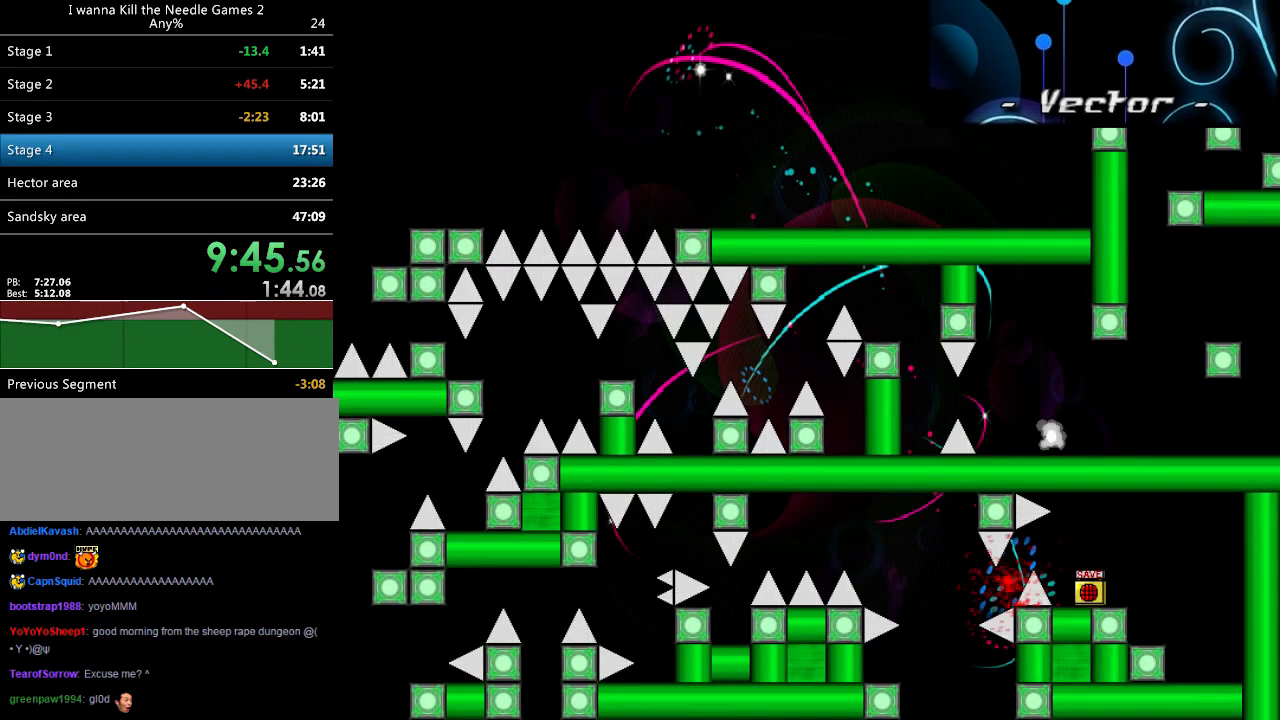
{"keys": [], "events": [[80, "r", "down"], [120, "left", "up"], [160, "r", "up"], [220, "left", "down"], [220, "shift", "down"], [280, "shift", "up"], [500, "left", "up"]]}
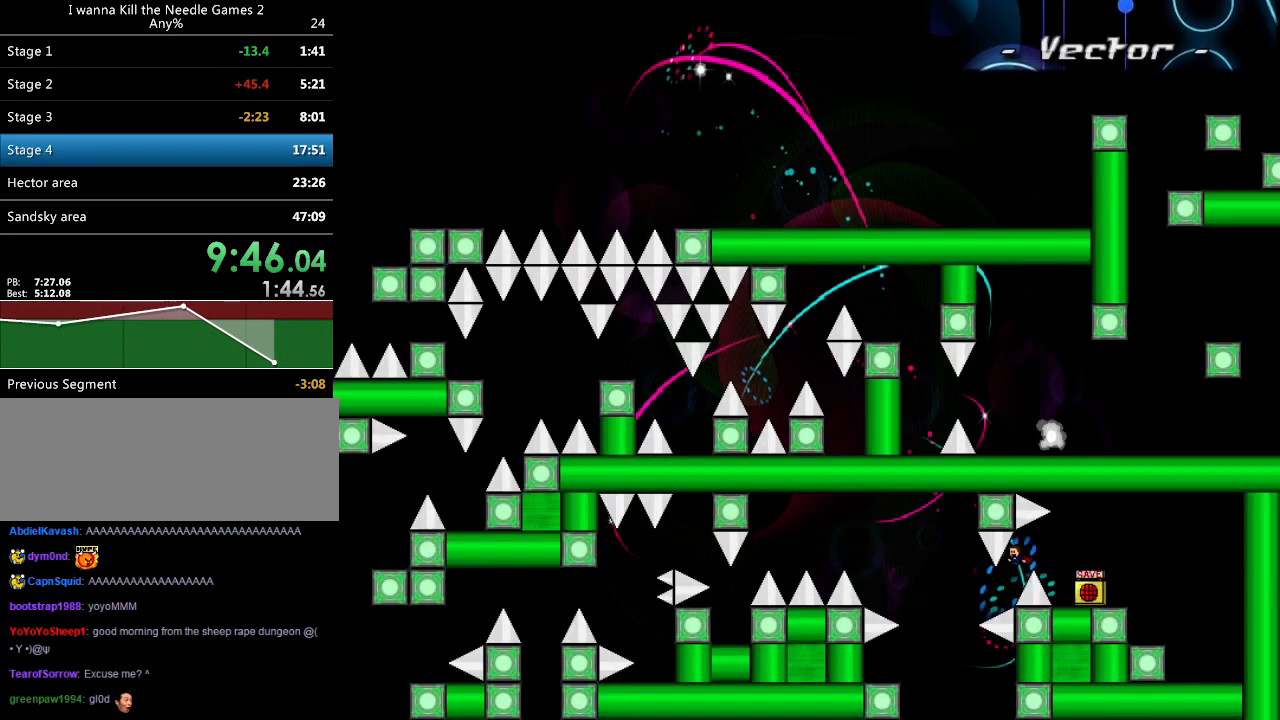
{"keys": [], "events": [[80, "left", "down"], [220, "shift", "down"], [240, "shift", "up"], [480, "left", "up"]]}
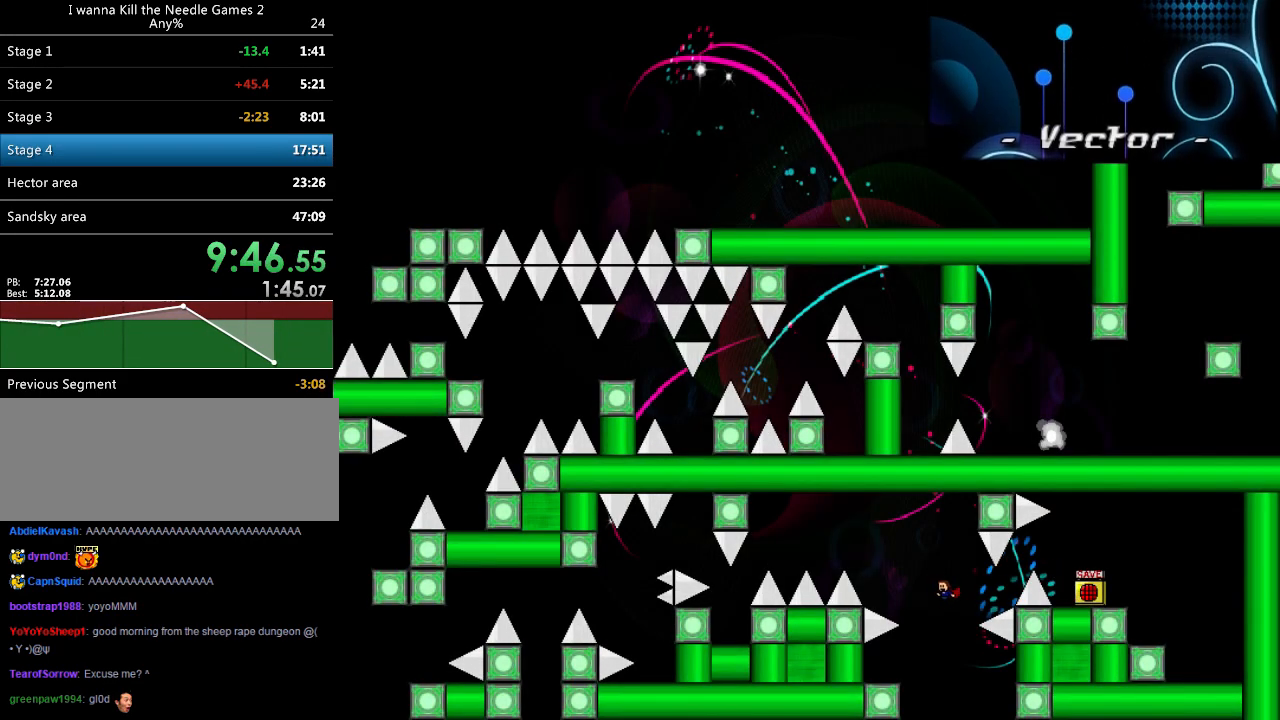
{"keys": ["left", "shift"], "events": [[20, "left", "down"], [300, "left", "up"], [300, "right", "down"], [320, "shift", "down"], [420, "right", "up"], [460, "left", "down"]]}
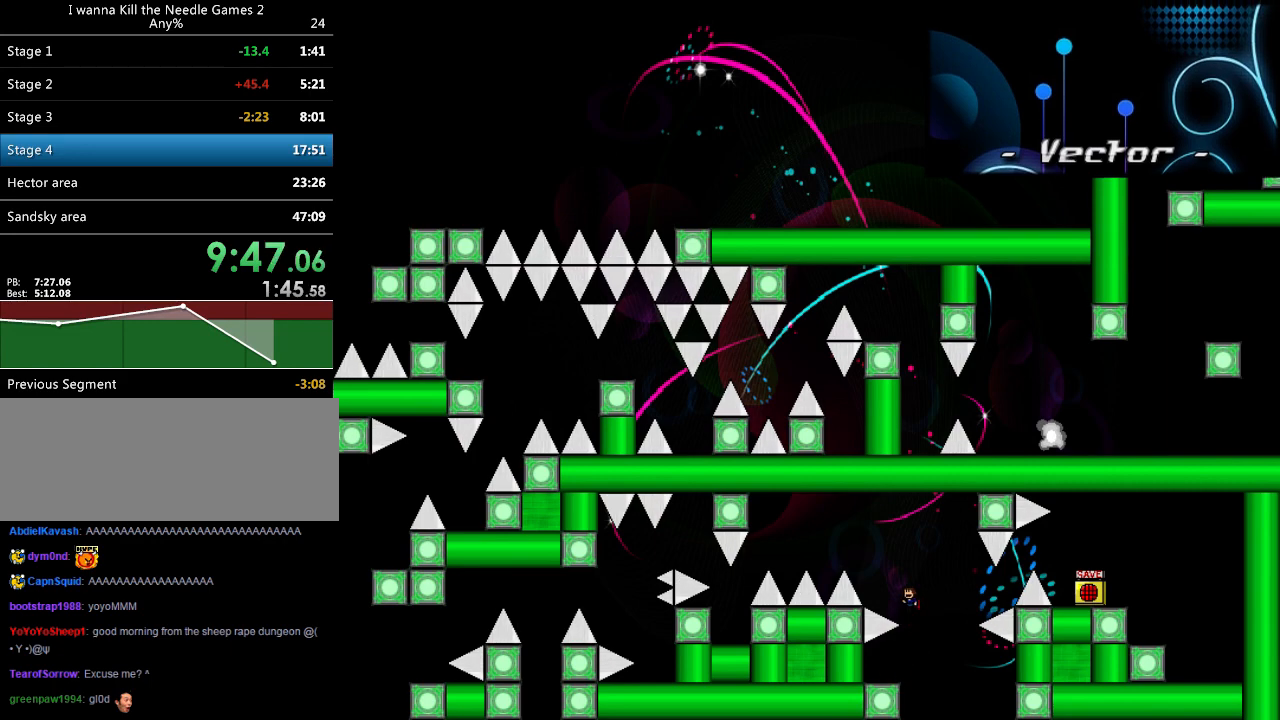
{"keys": ["left", "shift"], "events": [[240, "left", "up"], [240, "shift", "up"], [300, "left", "down"], [320, "shift", "down"]]}
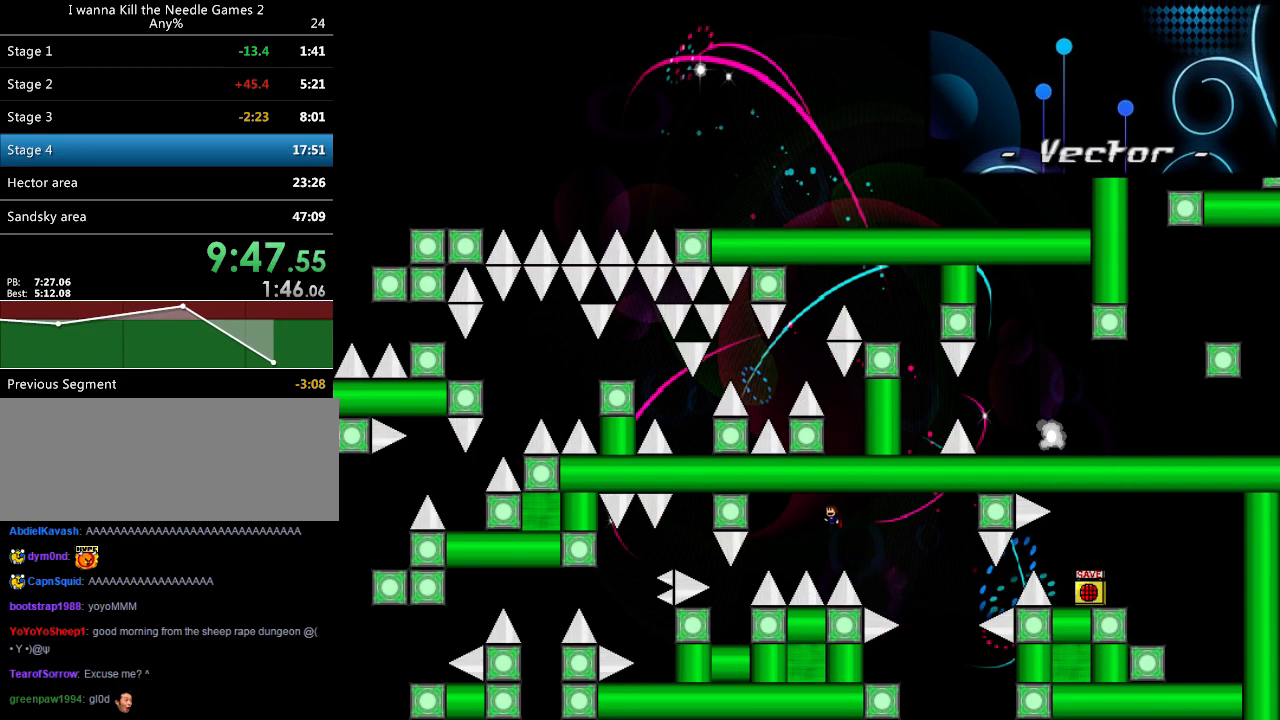
{"keys": ["left", "shift"], "events": []}
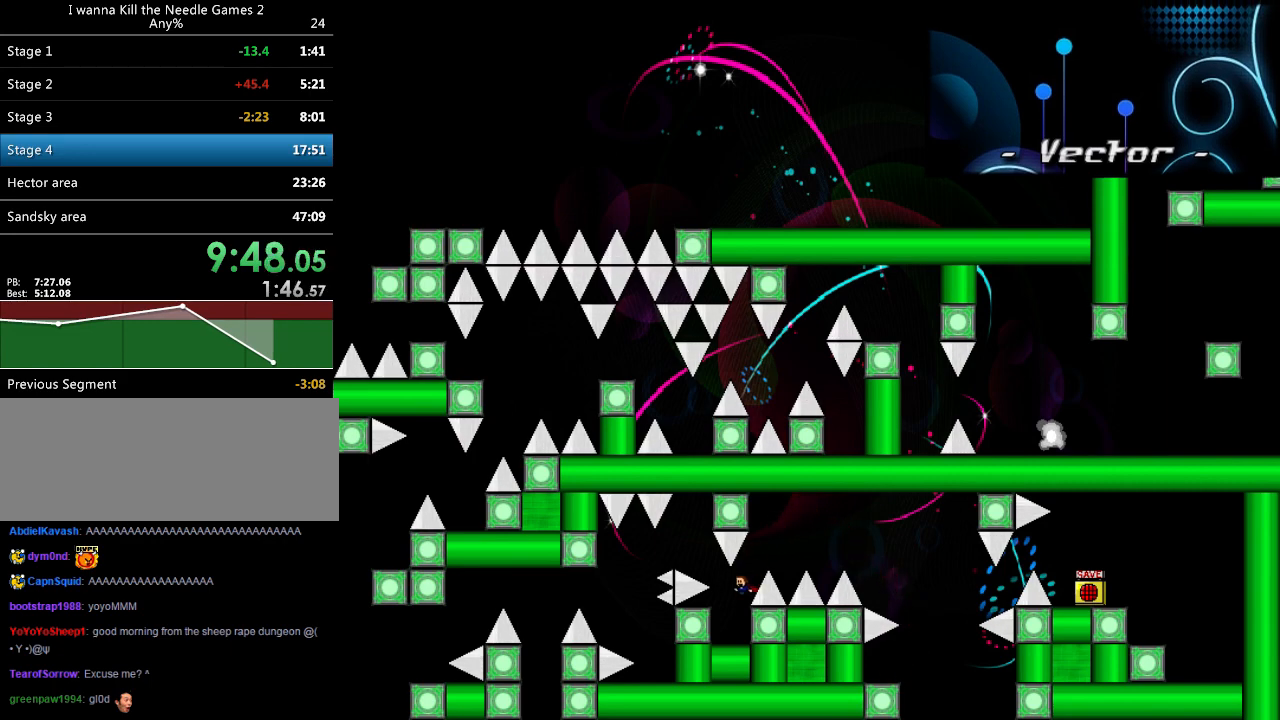
{"keys": ["left"], "events": [[40, "left", "up"], [40, "right", "down"], [40, "shift", "up"], [160, "right", "up"], [180, "left", "down"], [180, "shift", "down"], [460, "shift", "up"]]}
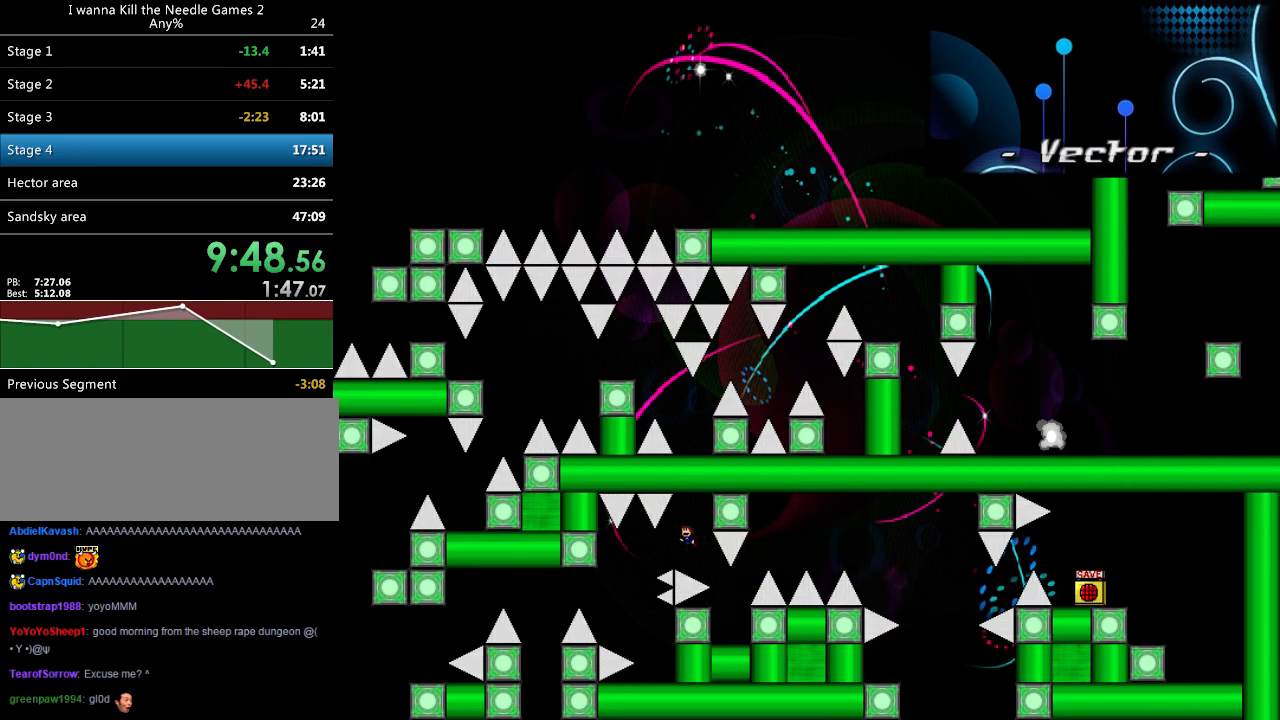
{"keys": [], "events": [[340, "left", "up"], [340, "shift", "down"], [360, "shift", "up"]]}
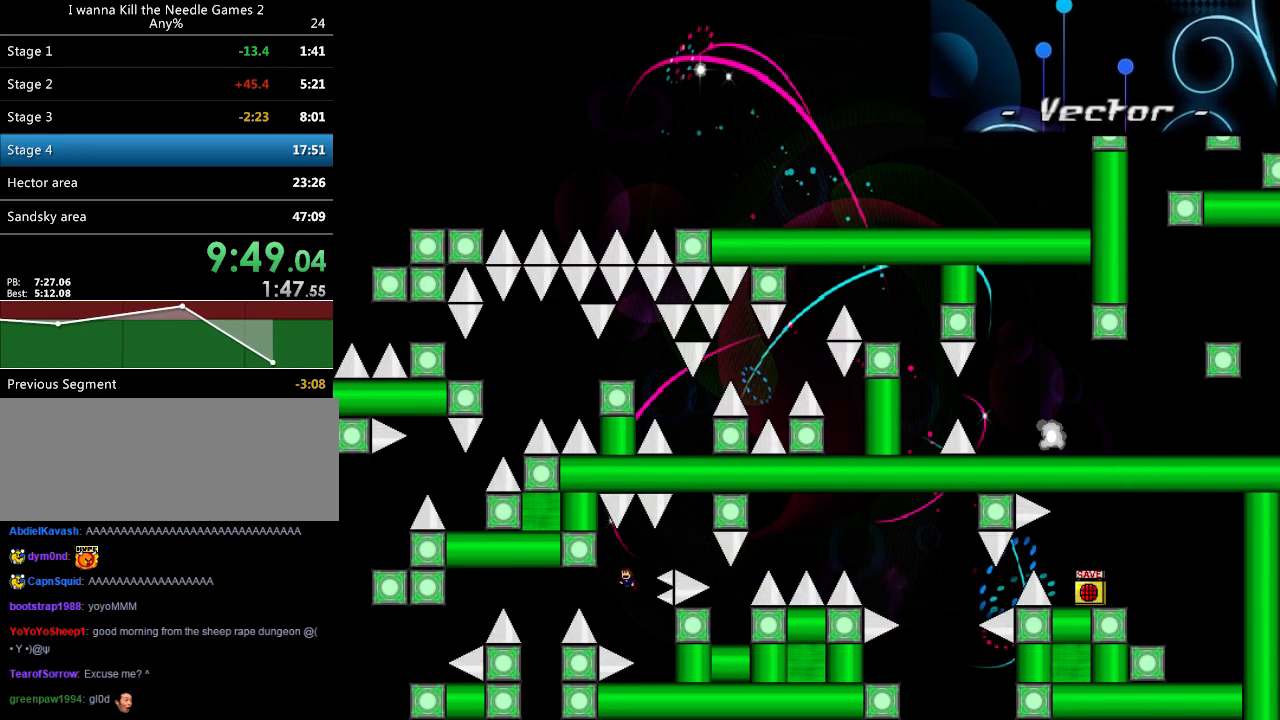
{"keys": ["left"], "events": [[120, "right", "down"], [440, "right", "up"], [460, "left", "down"]]}
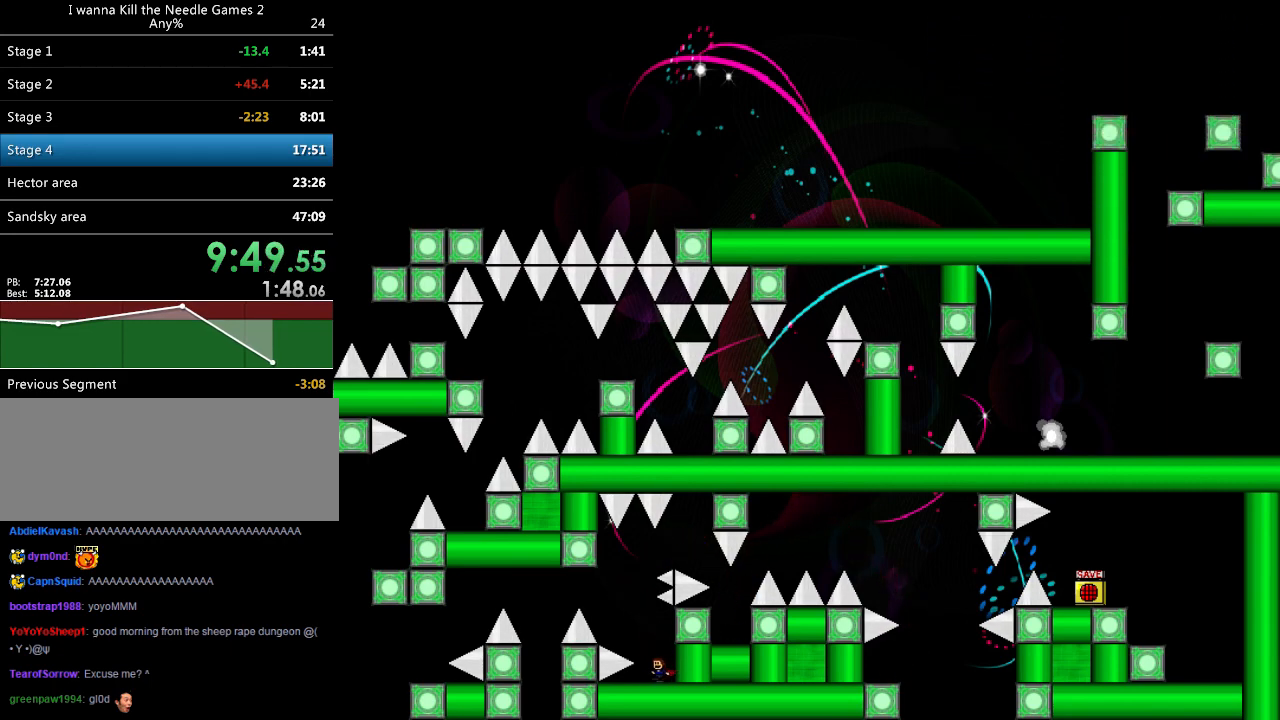
{"keys": ["left", "shift"], "events": [[40, "left", "up"], [380, "left", "down"], [420, "left", "up"], [500, "left", "down"], [500, "shift", "down"]]}
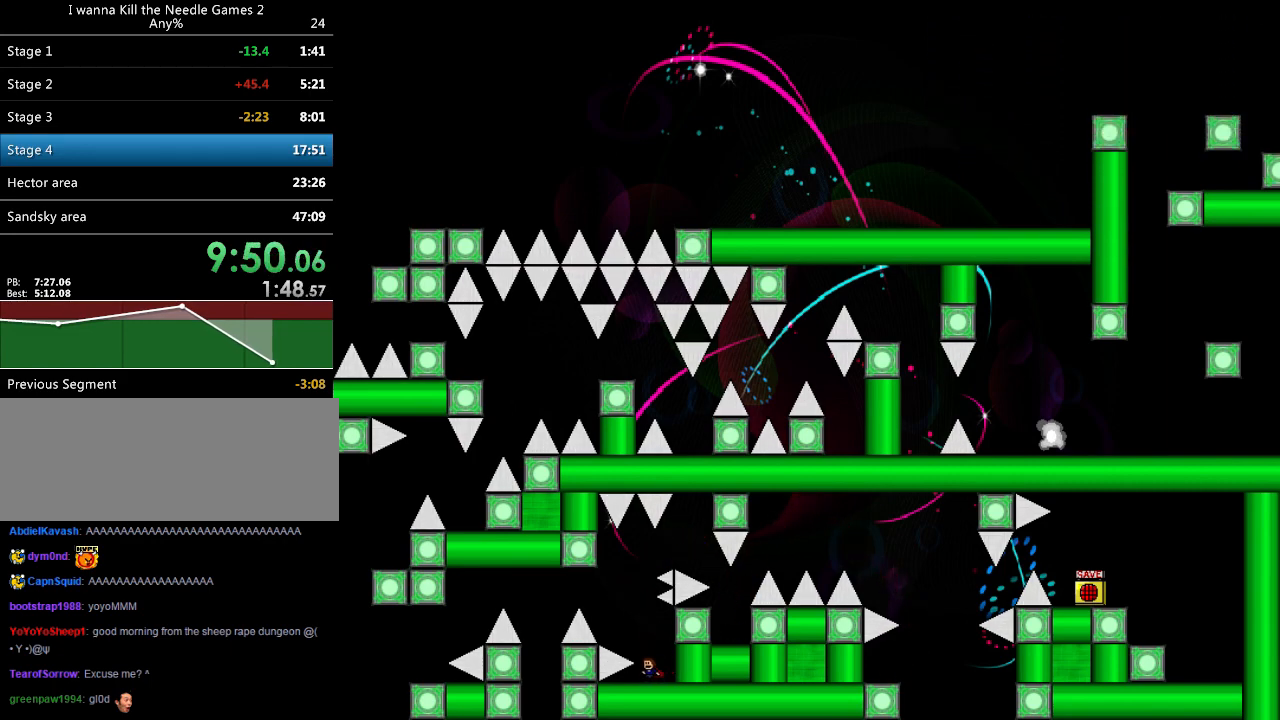
{"keys": ["left"], "events": [[240, "shift", "up"]]}
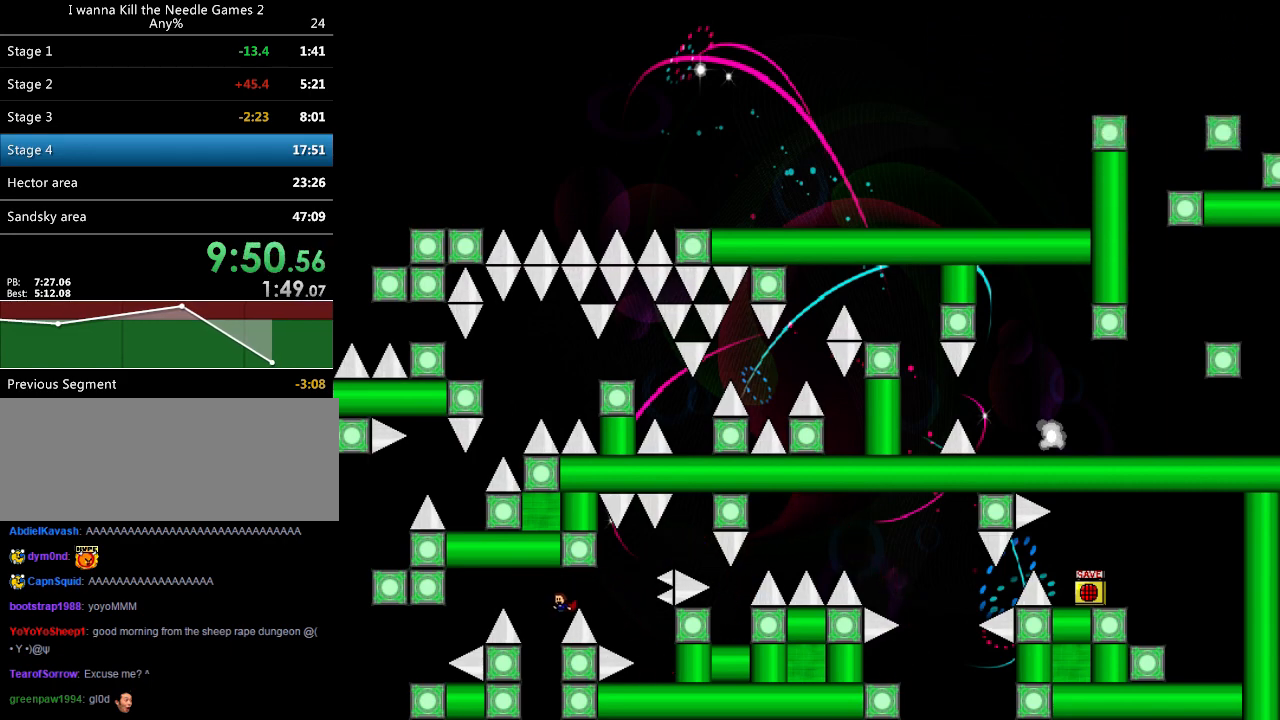
{"keys": ["left", "shift"], "events": [[120, "left", "up"], [160, "shift", "down"], [220, "left", "down"]]}
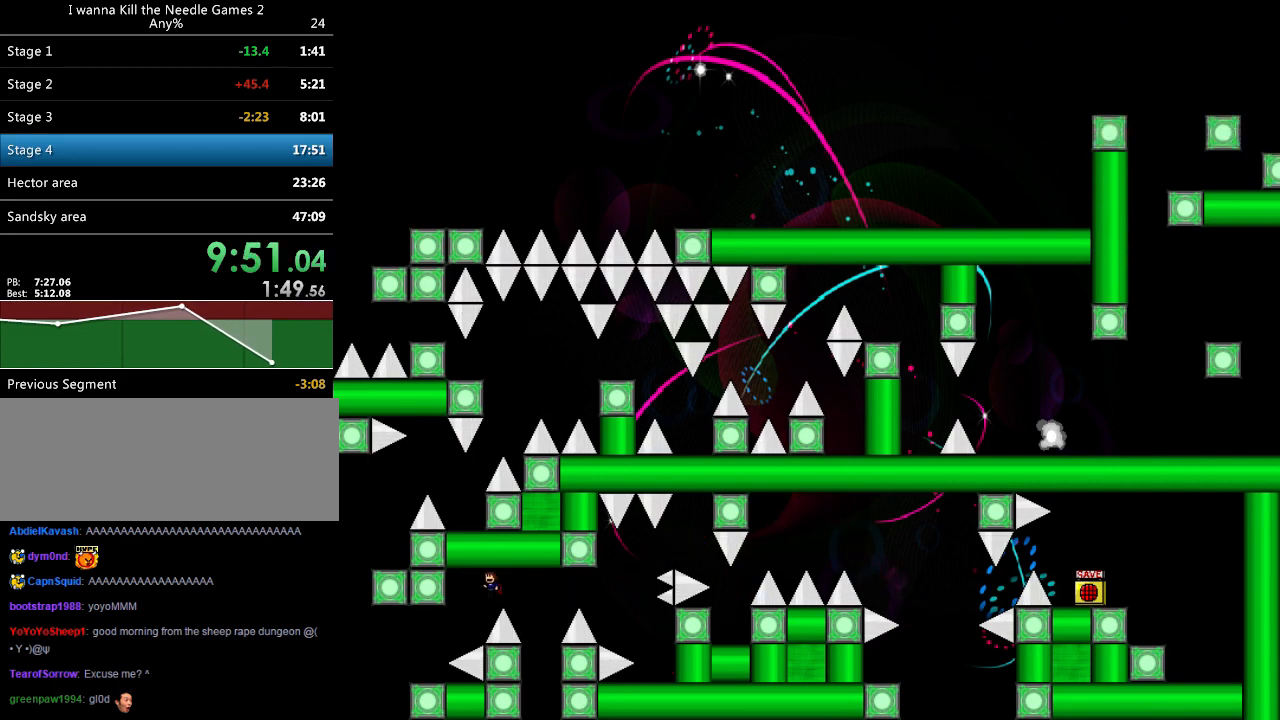
{"keys": ["left", "shift"], "events": [[120, "shift", "up"], [480, "shift", "down"]]}
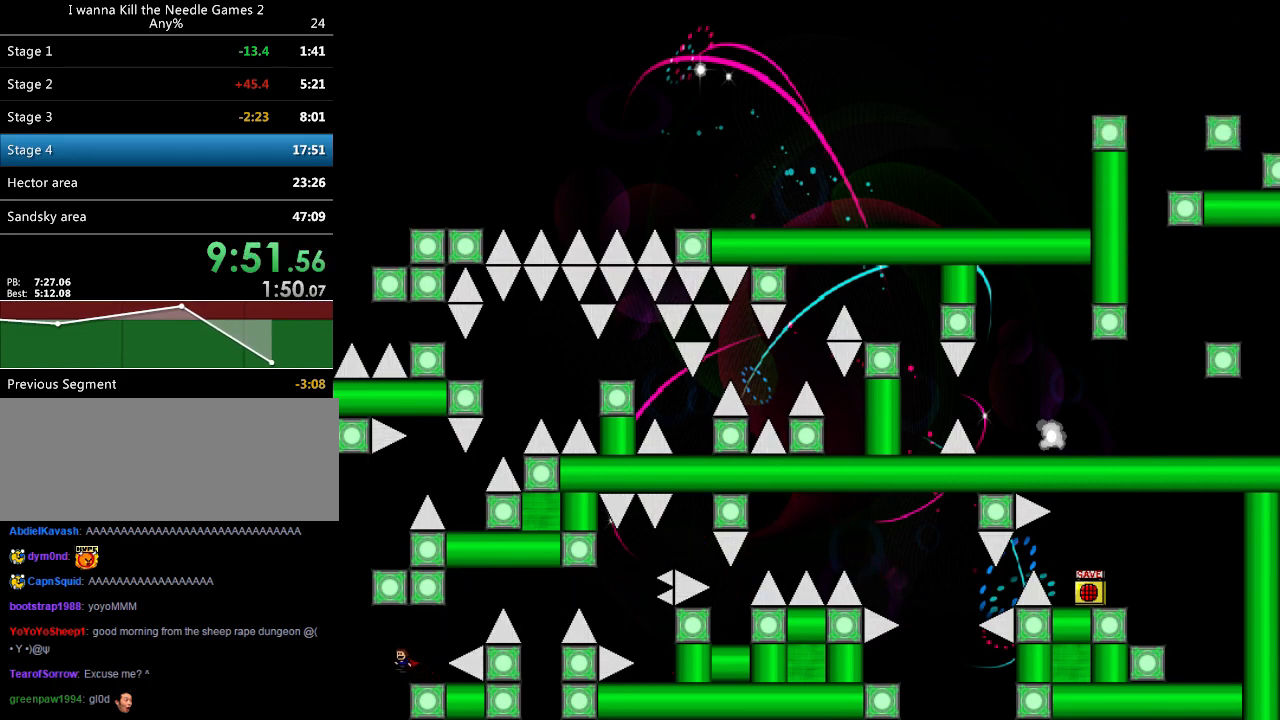
{"keys": ["right", "shift"], "events": [[60, "shift", "up"], [240, "shift", "down"], [300, "right", "down"], [320, "left", "up"]]}
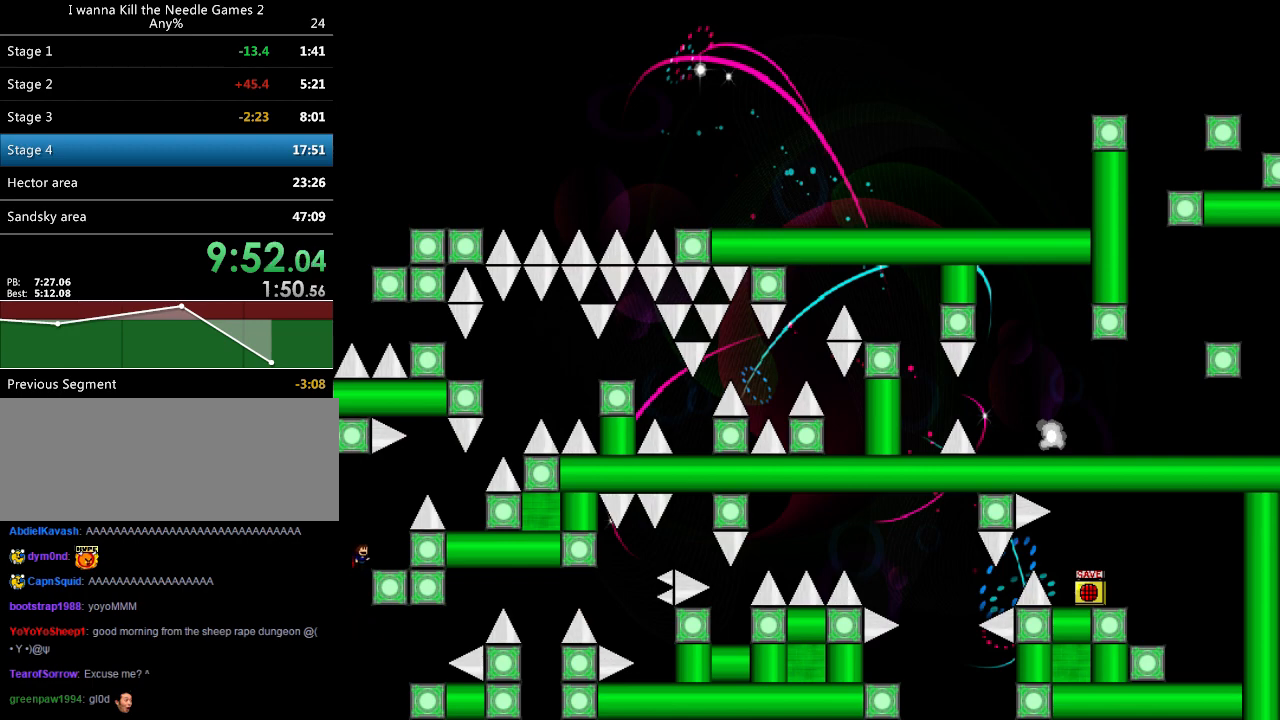
{"keys": ["right", "shift"], "events": [[140, "shift", "up"], [280, "shift", "down"], [300, "right", "up"], [440, "right", "down"]]}
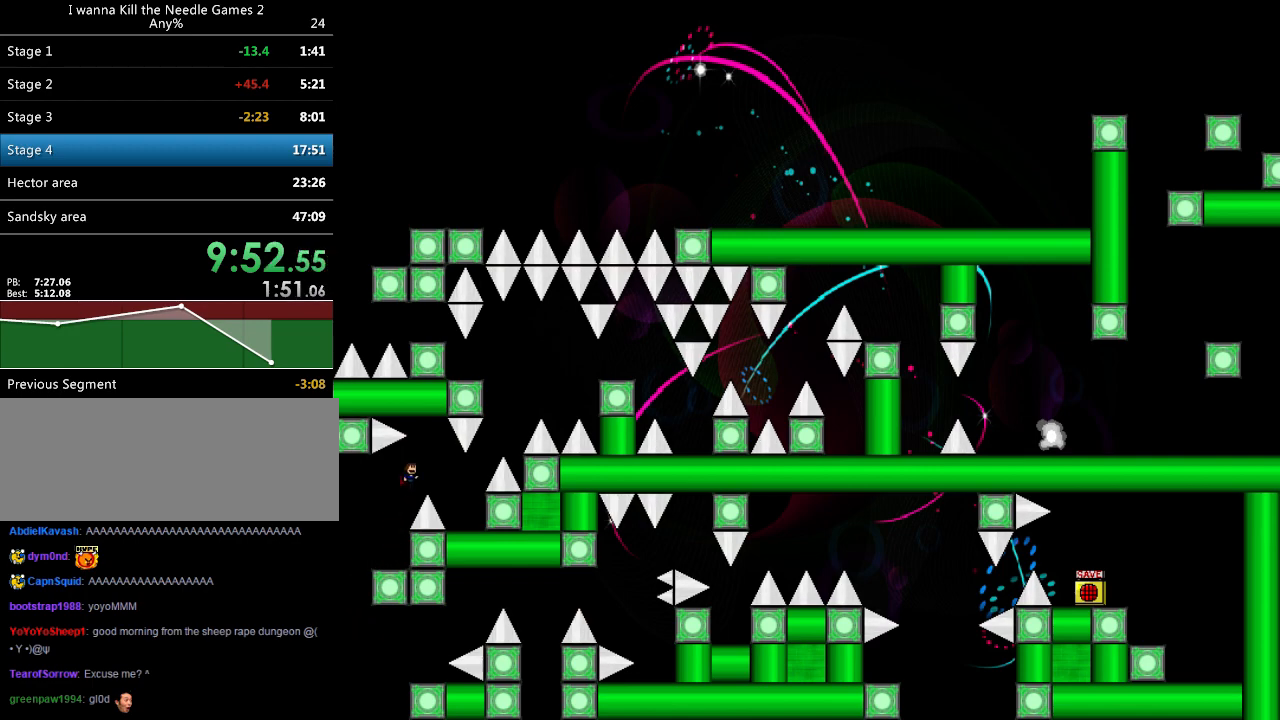
{"keys": ["shift"], "events": [[20, "shift", "up"], [440, "right", "up"], [440, "shift", "down"]]}
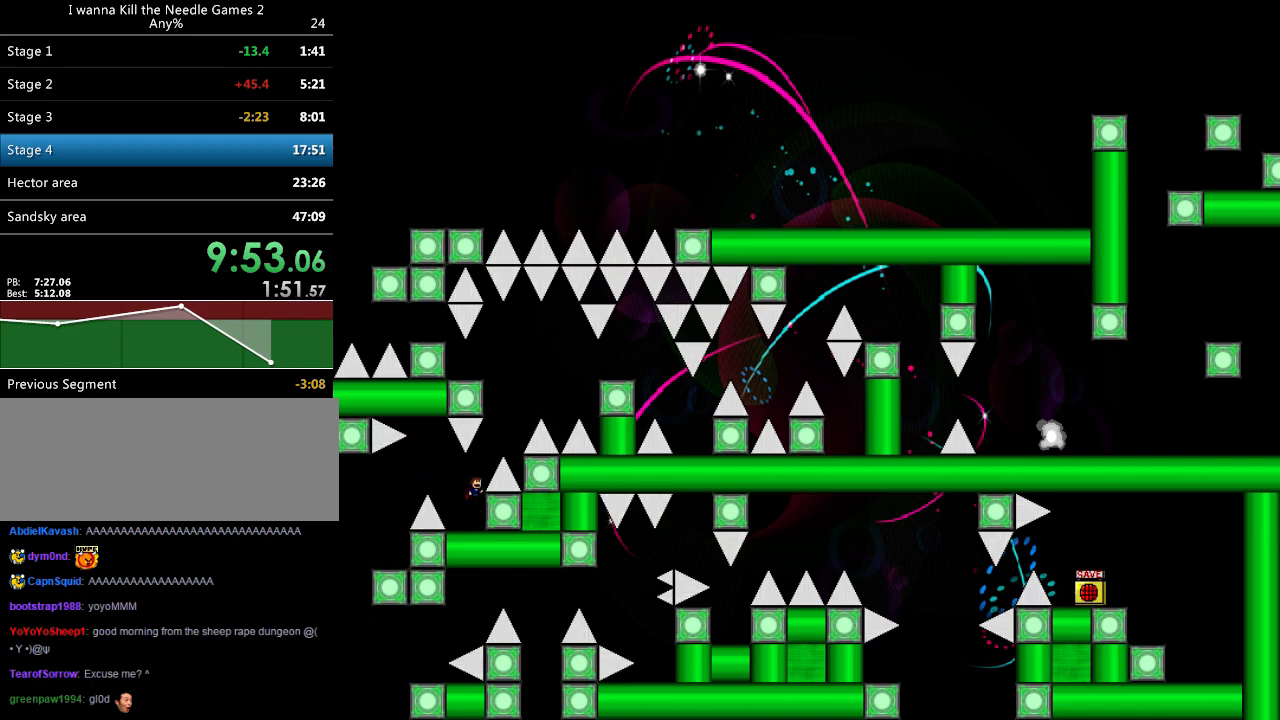
{"keys": ["left", "shift"], "events": [[60, "right", "down"], [260, "right", "up"], [260, "shift", "up"], [300, "shift", "down"], [480, "left", "down"]]}
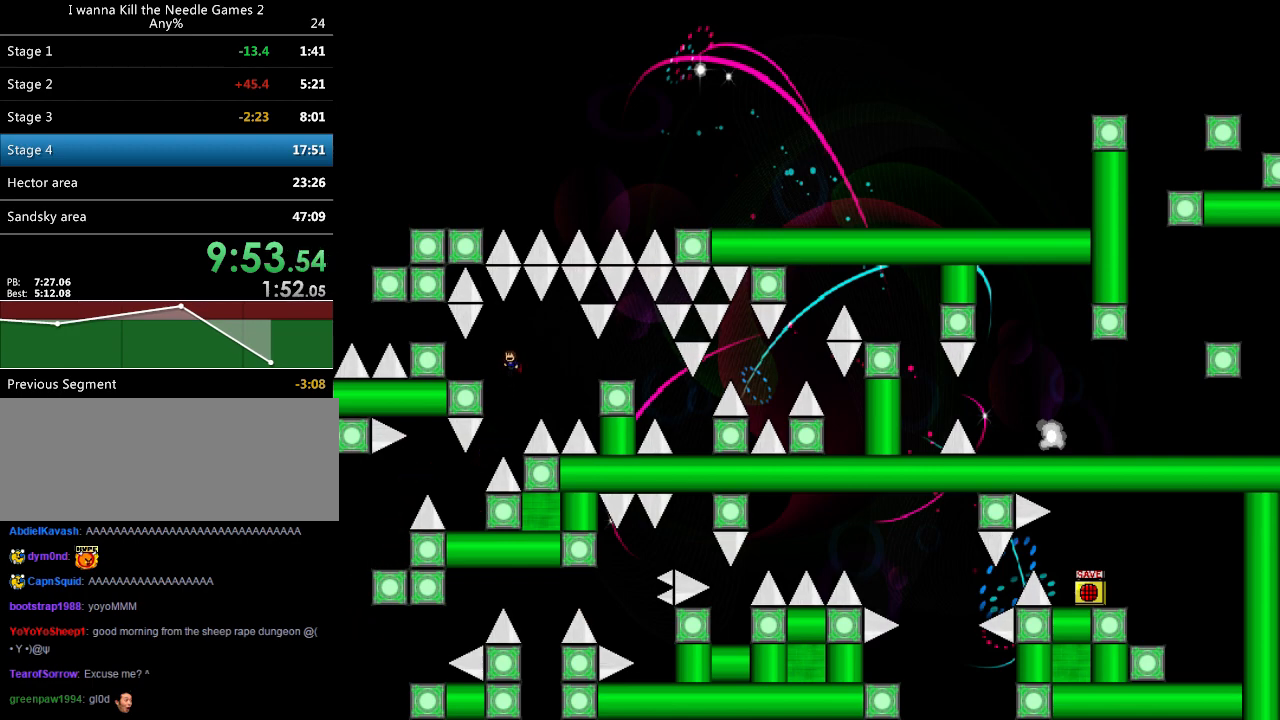
{"keys": ["right"], "events": [[60, "shift", "up"], [120, "left", "up"], [280, "right", "down"], [300, "shift", "down"], [360, "shift", "up"]]}
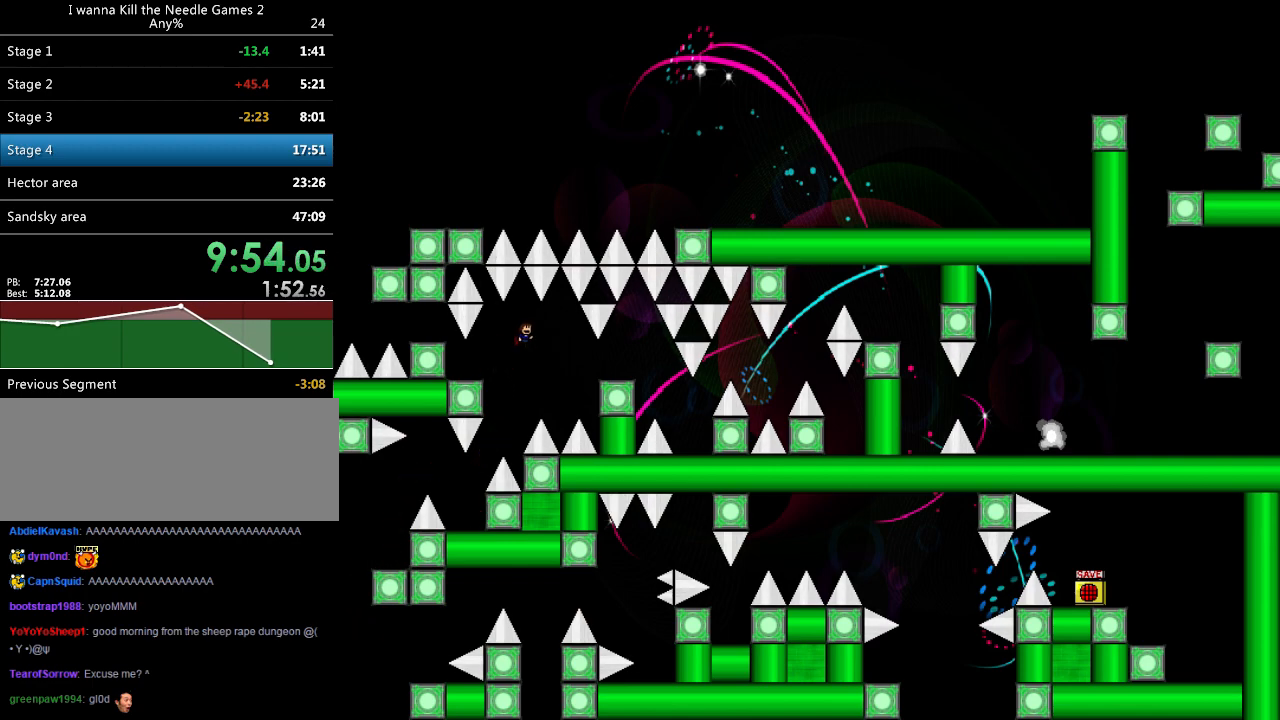
{"keys": [], "events": [[260, "right", "up"], [420, "down", "down"], [440, "r", "down"], [500, "down", "up"], [500, "r", "up"]]}
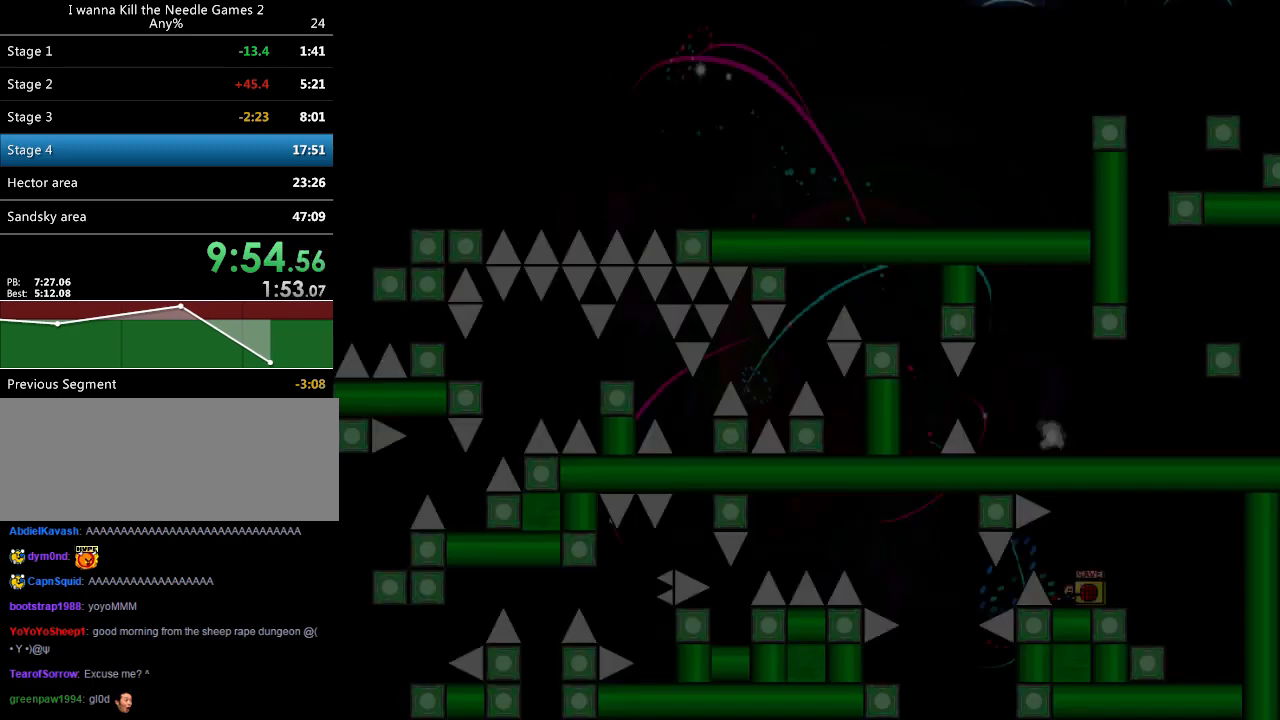
{"keys": [], "events": [[40, "r", "down"], [120, "r", "up"], [220, "left", "down"], [220, "shift", "down"], [320, "shift", "up"], [440, "left", "up"]]}
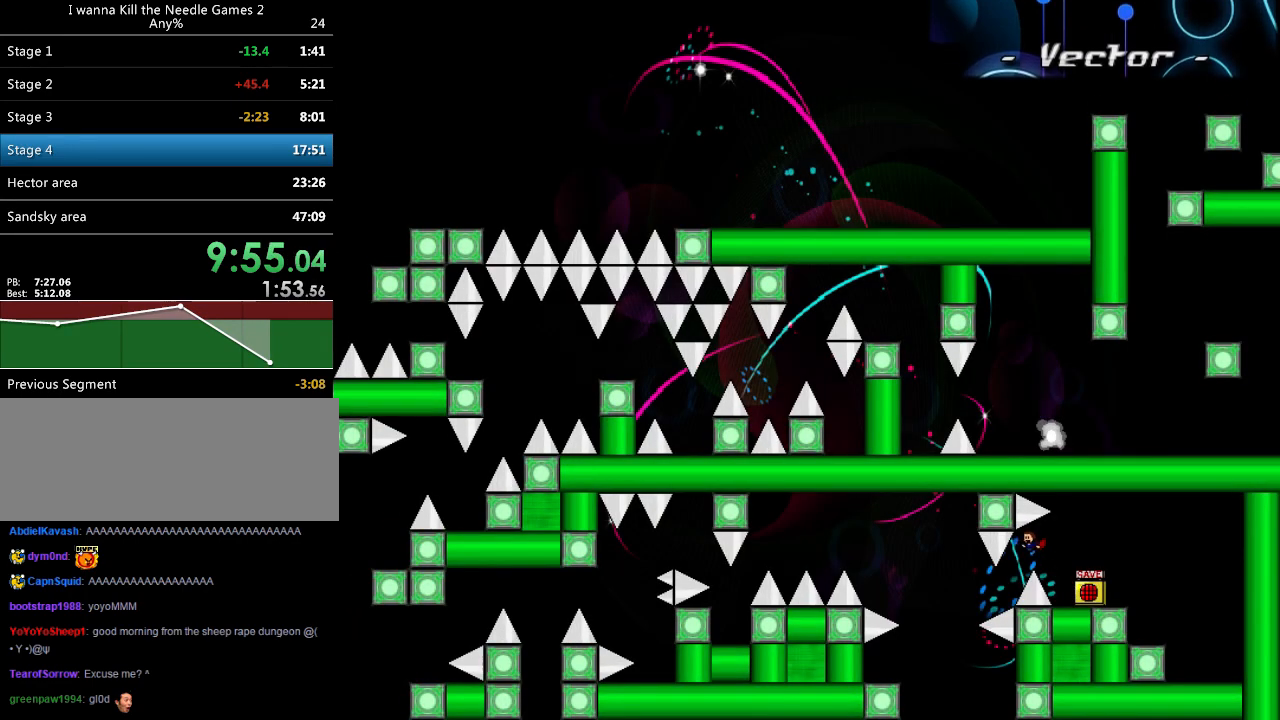
{"keys": ["left"], "events": [[60, "left", "down"], [280, "shift", "down"], [300, "shift", "up"]]}